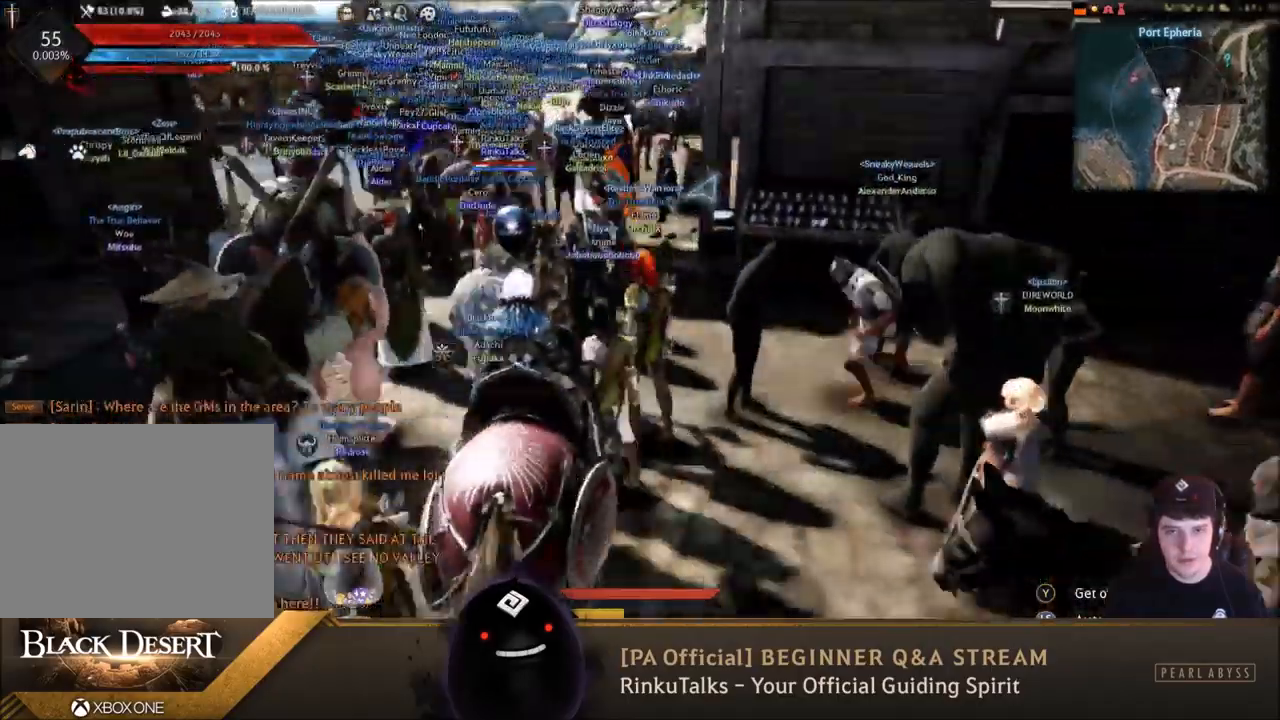
Gameplay with a controller (Xbox layout); each line is a JSON object with the inputs held at the frame after it. "events" lists button and stick changes between this image and that frame as [ms after this image, input, new state], when the widget could be followed in between. Not read: L3.
{"buttons": [], "left_stick": "center", "right_stick": "center", "events": [[100, "right_stick", "center"]]}
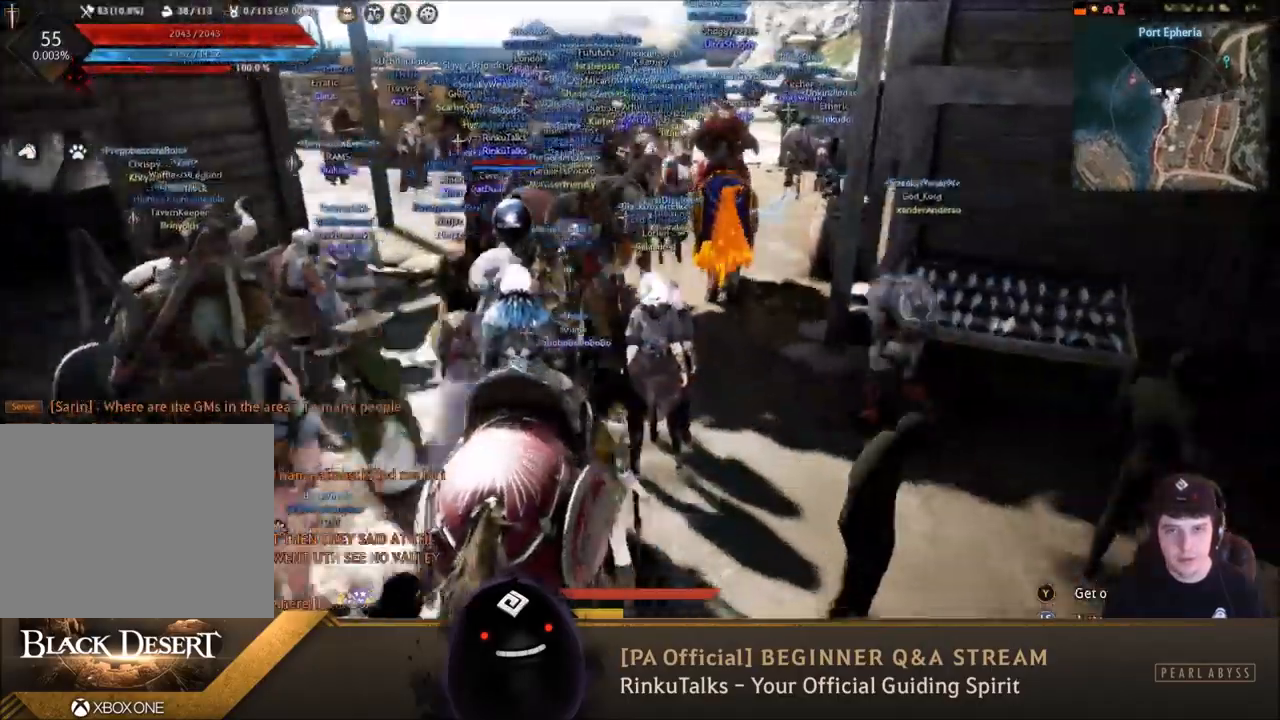
{"buttons": [], "left_stick": "center", "right_stick": "center", "events": []}
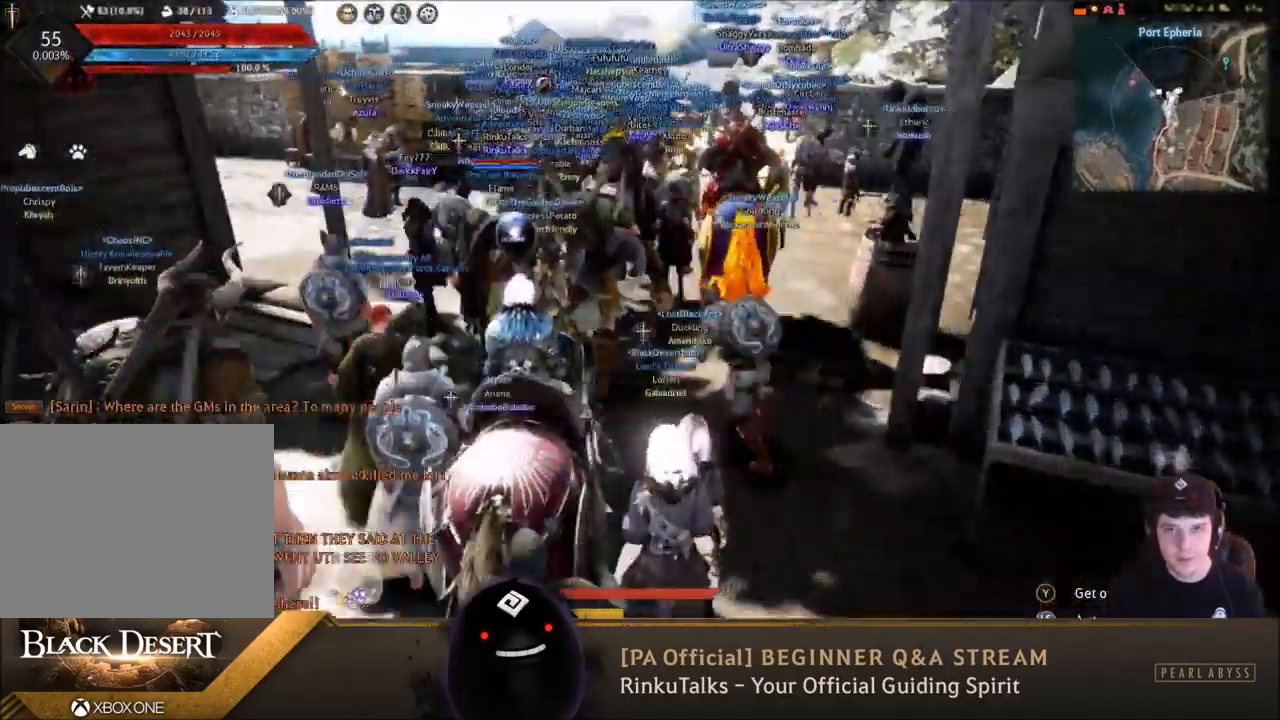
{"buttons": [], "left_stick": "center", "right_stick": "center", "events": []}
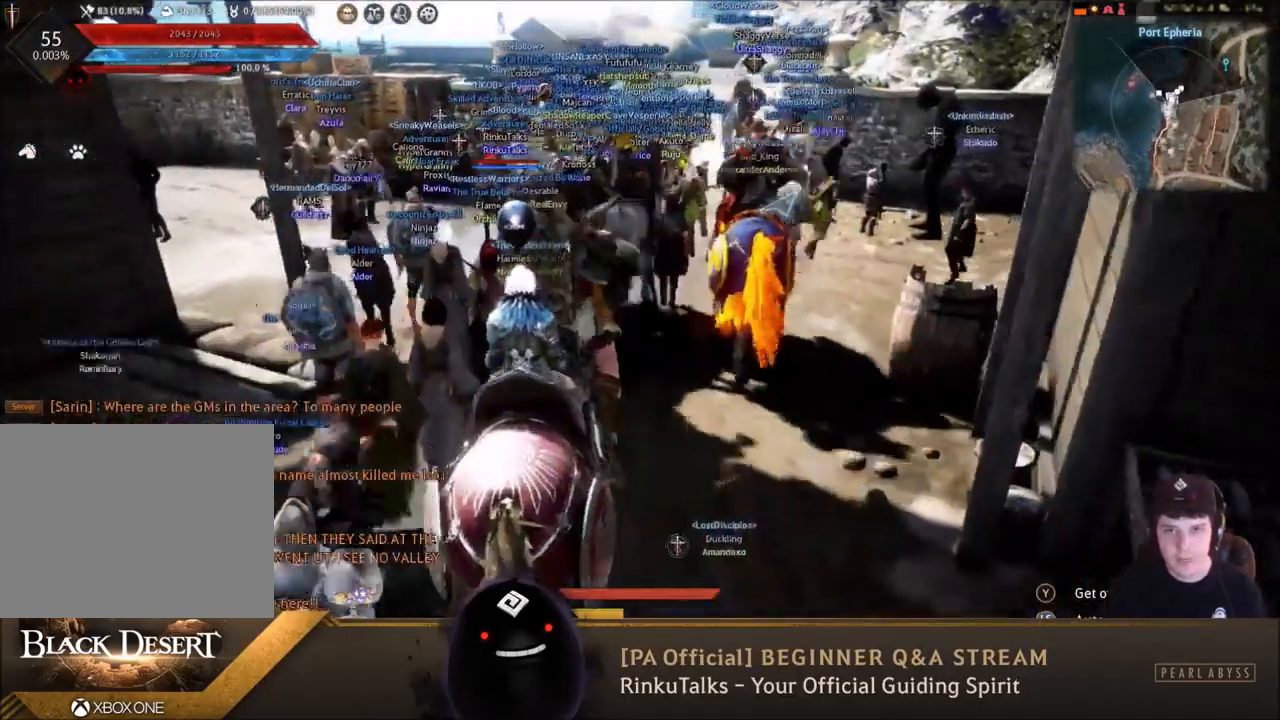
{"buttons": [], "left_stick": "center", "right_stick": "center", "events": []}
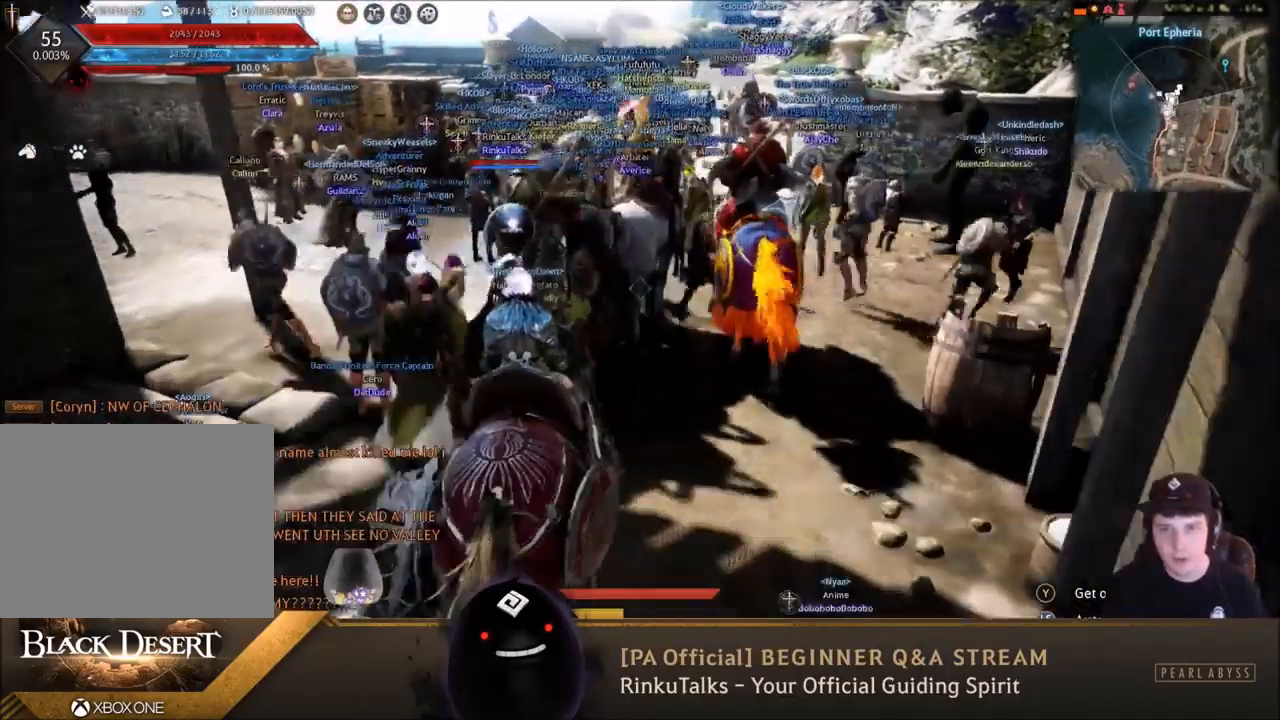
{"buttons": [], "left_stick": "center", "right_stick": "center", "events": []}
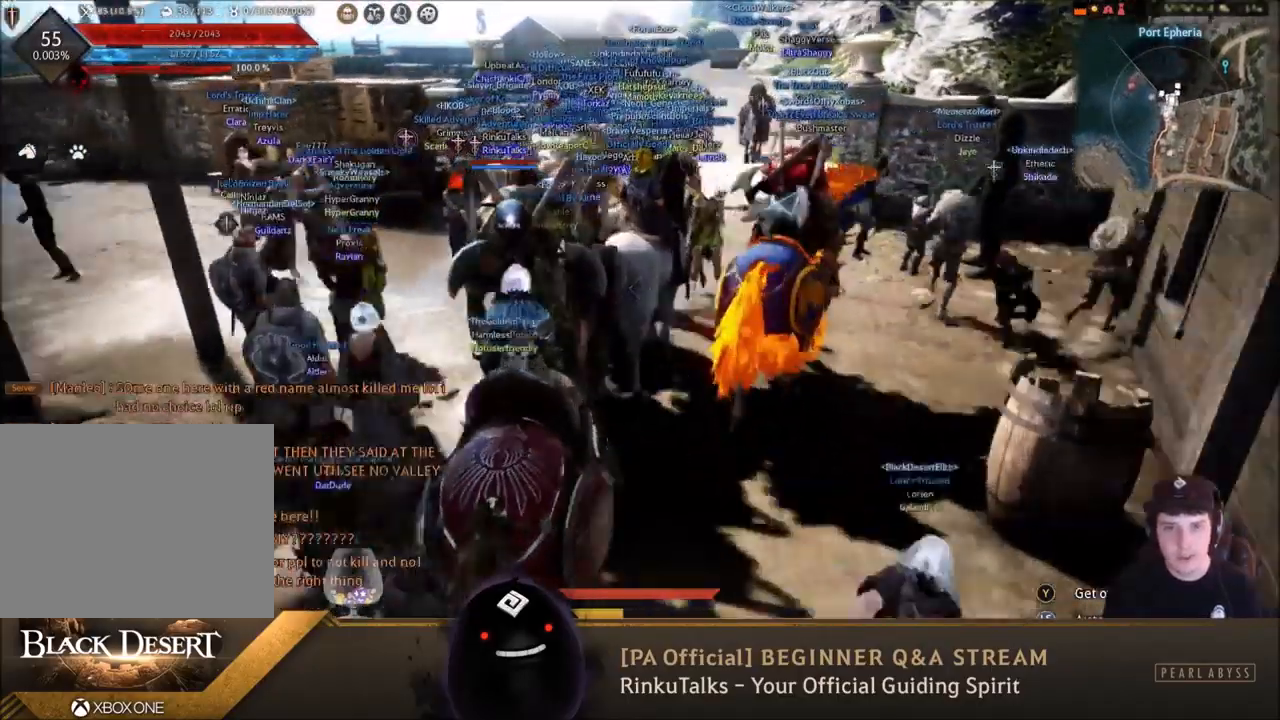
{"buttons": [], "left_stick": "center", "right_stick": "center", "events": []}
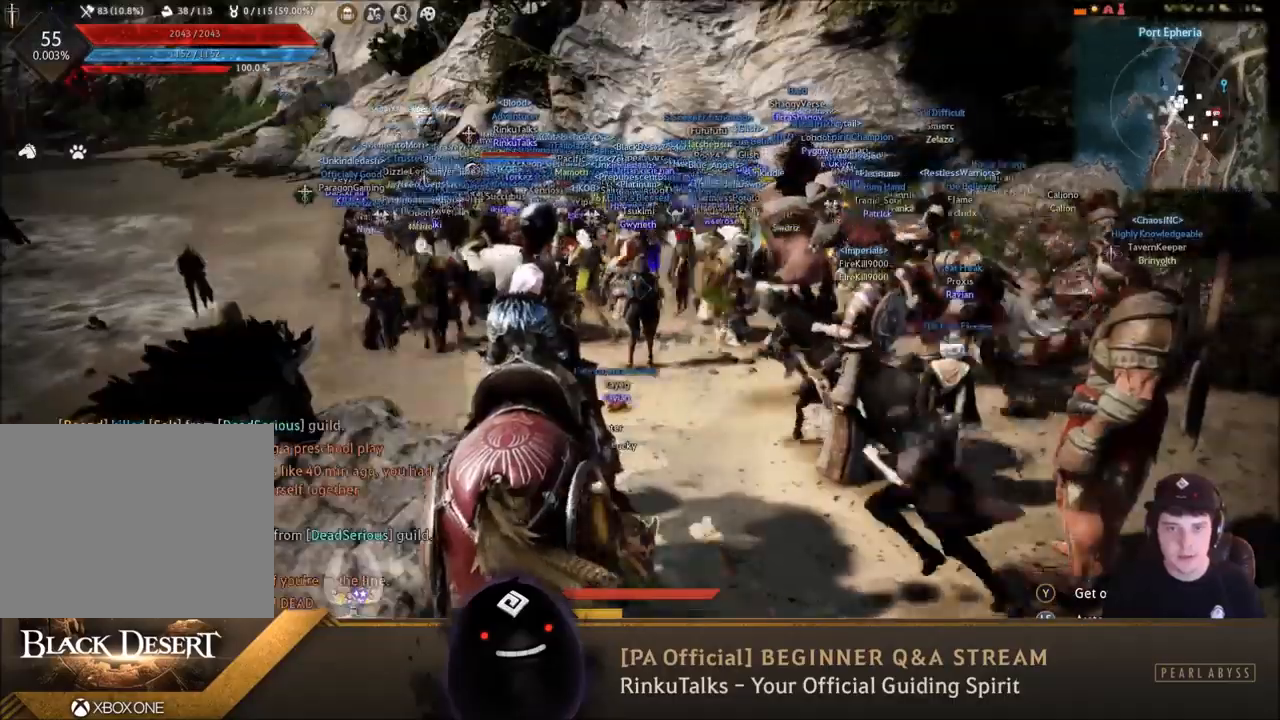
{"buttons": [], "left_stick": "center", "right_stick": "center", "events": []}
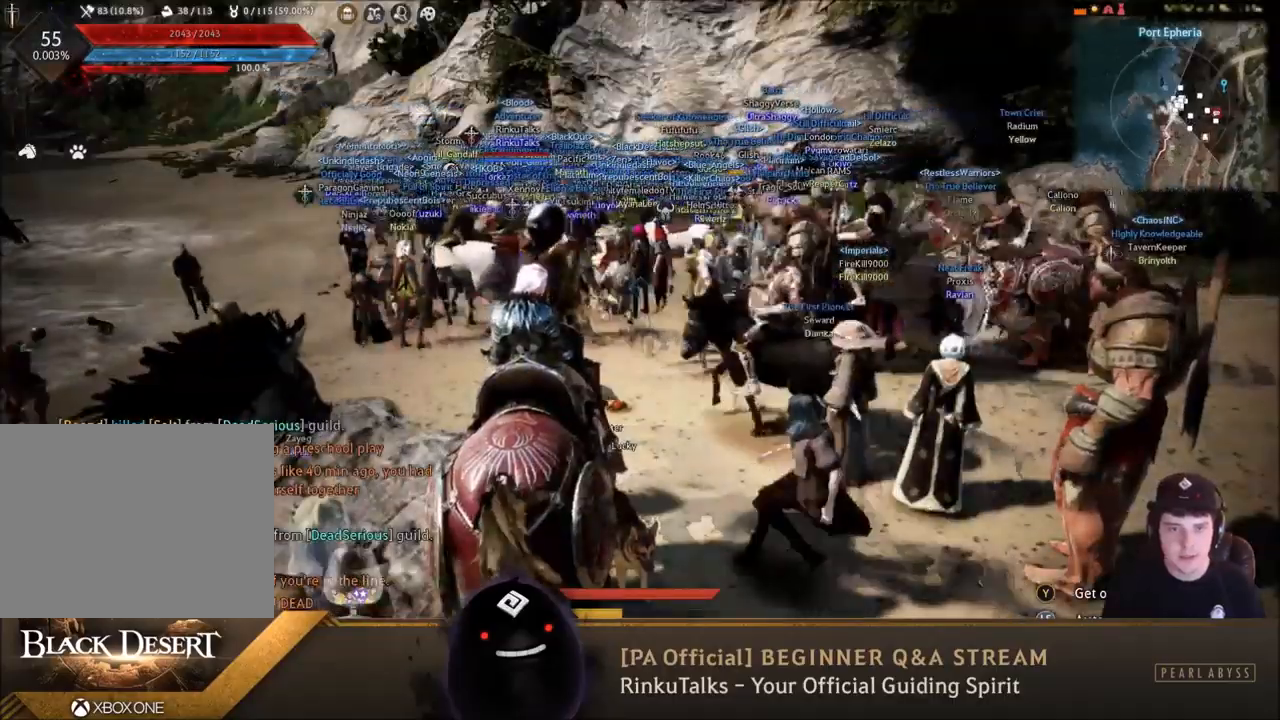
{"buttons": [], "left_stick": "up", "right_stick": "center", "events": [[500, "left_stick", "up"]]}
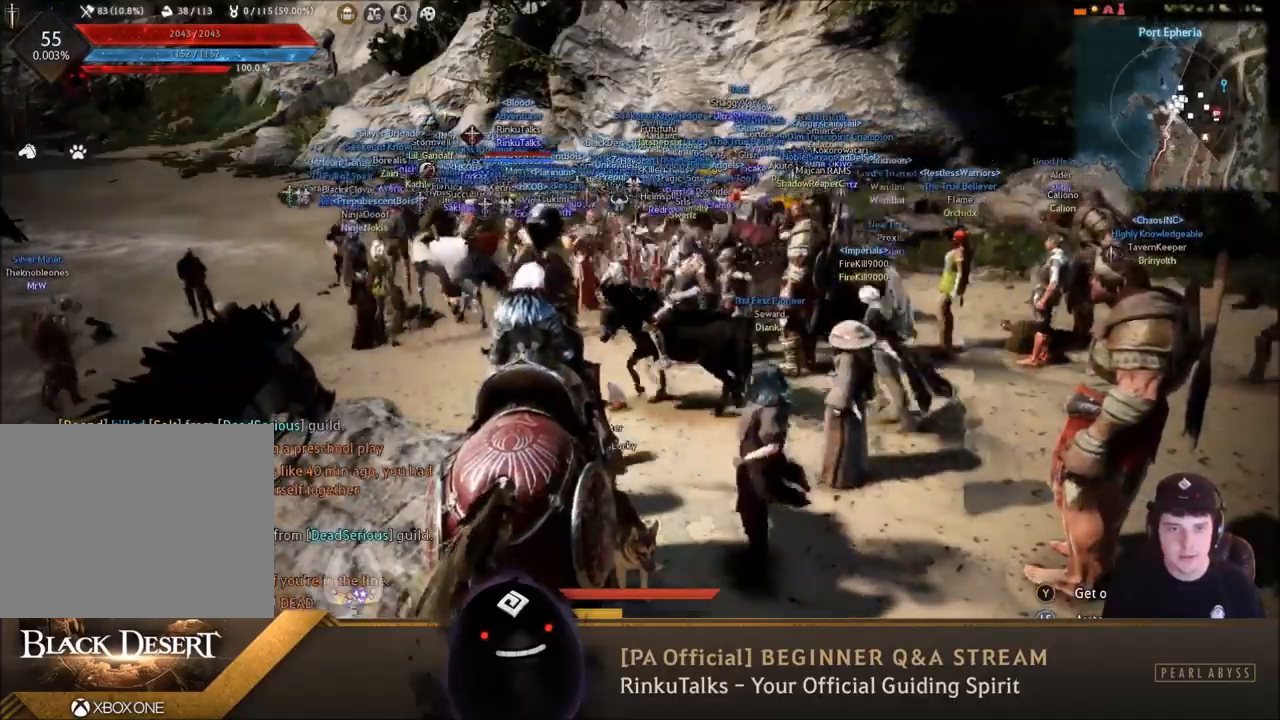
{"buttons": [], "left_stick": "center", "right_stick": "center", "events": [[267, "left_stick", "center"]]}
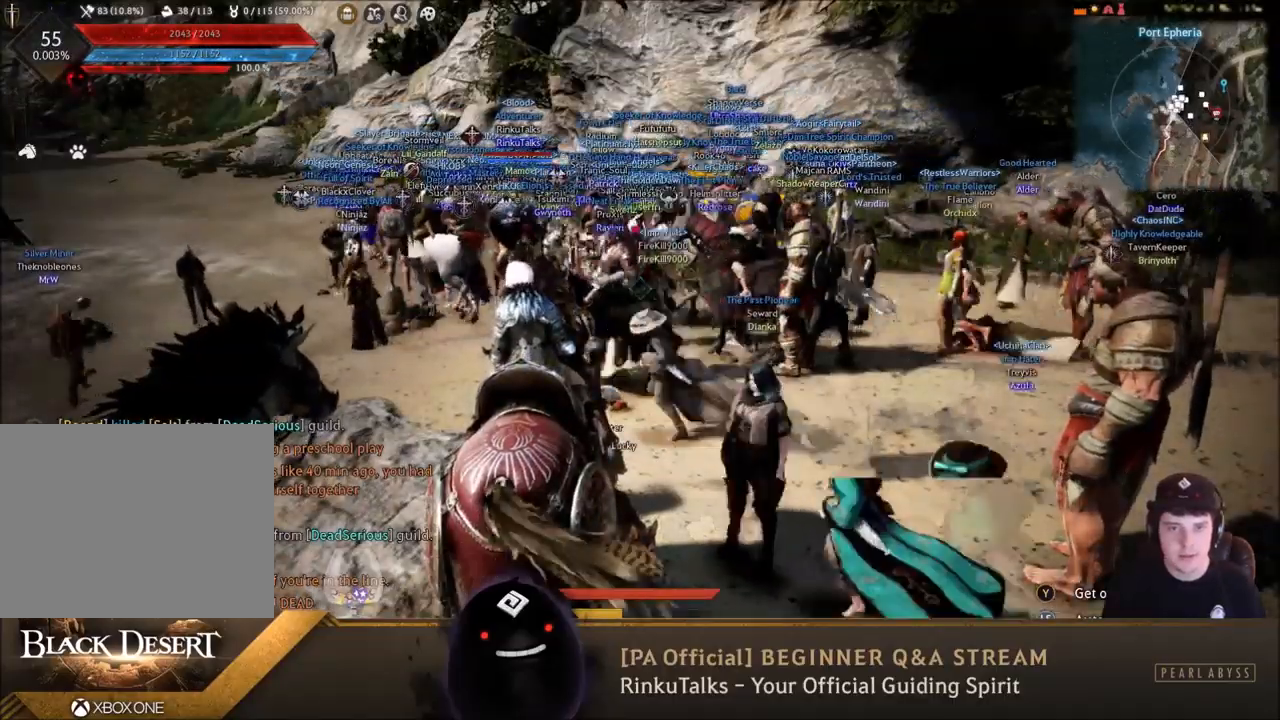
{"buttons": [], "left_stick": "center", "right_stick": "center", "events": []}
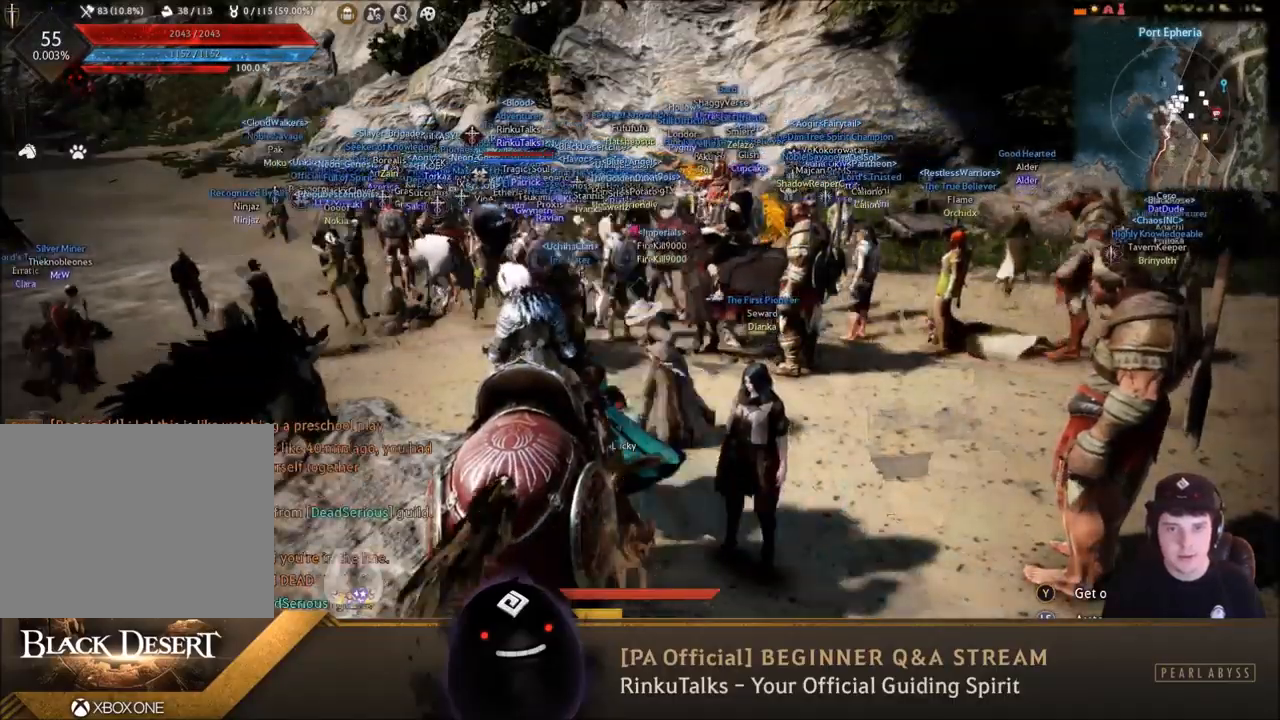
{"buttons": [], "left_stick": "center", "right_stick": "center", "events": []}
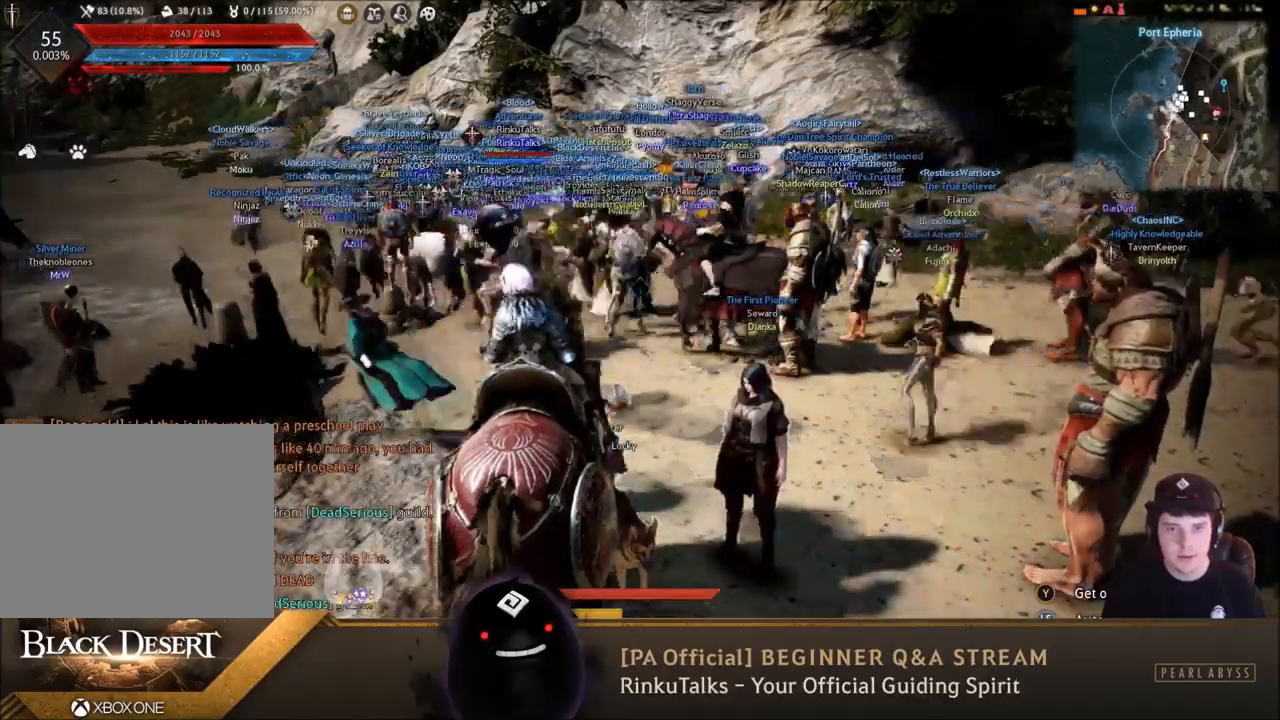
{"buttons": [], "left_stick": "center", "right_stick": "center", "events": [[233, "left_stick", "up"], [467, "left_stick", "center"]]}
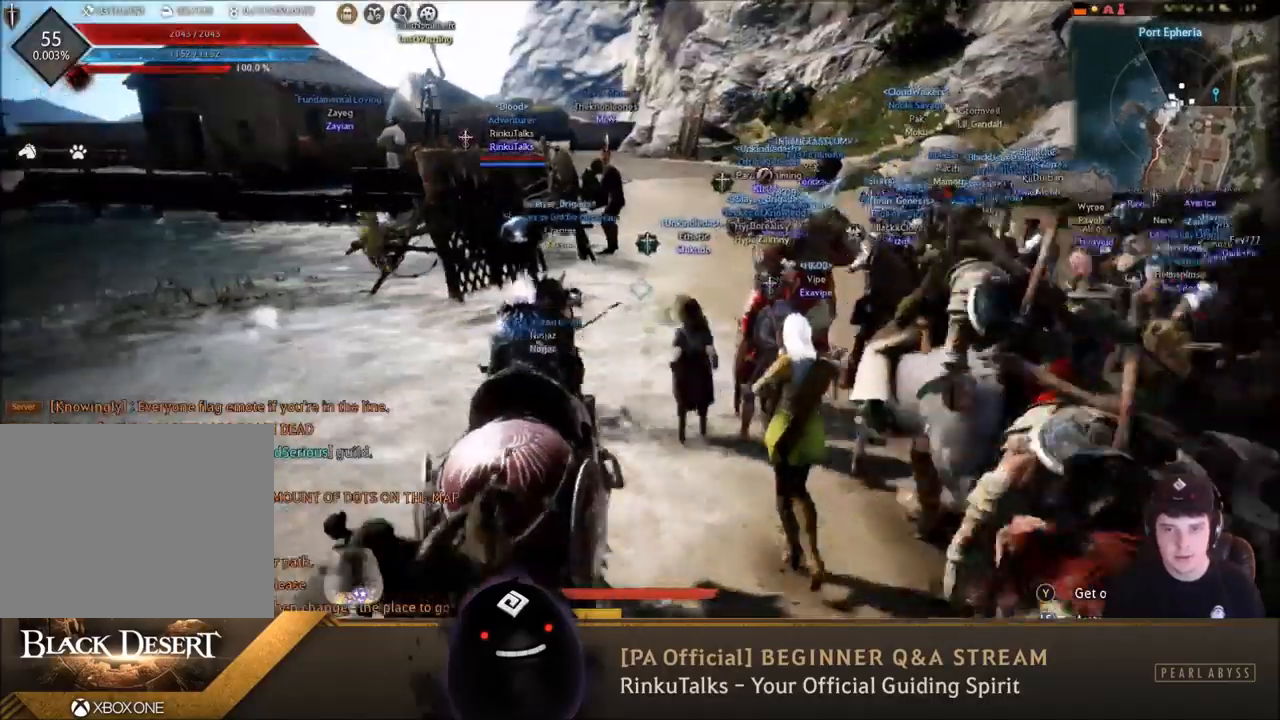
{"buttons": [], "left_stick": "center", "right_stick": "down-right", "events": [[401, "right_stick", "down-right"]]}
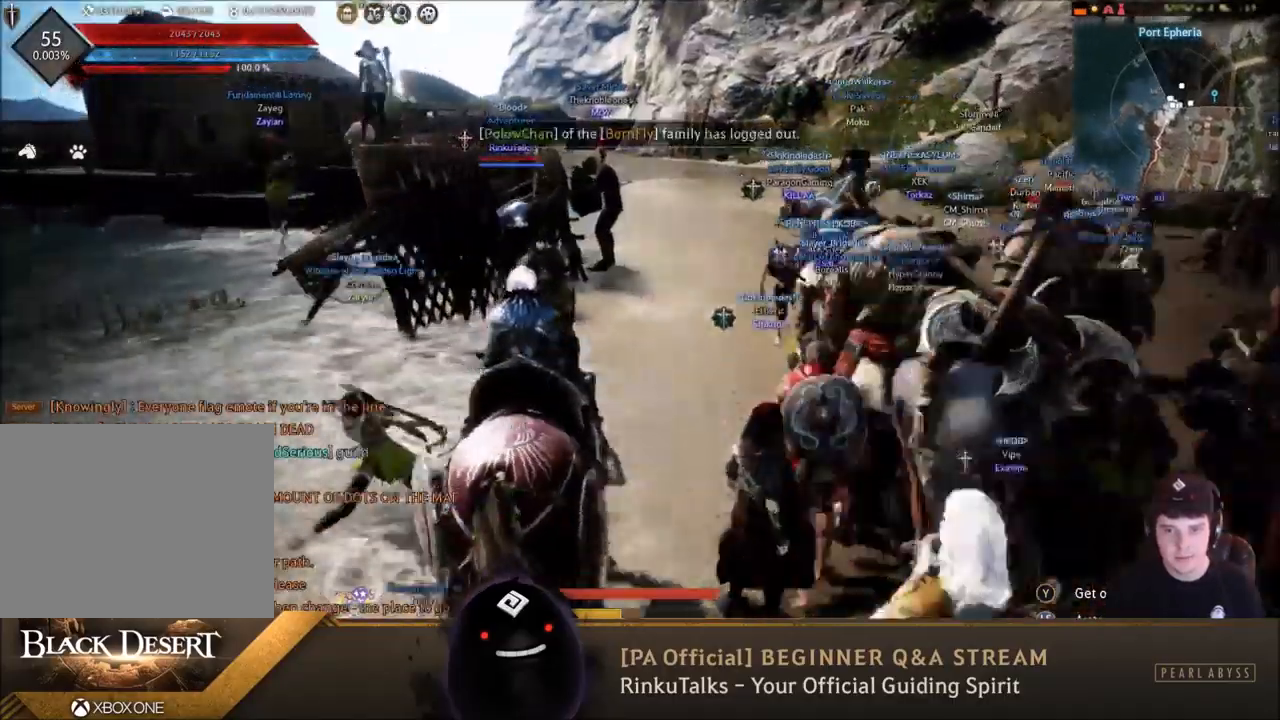
{"buttons": [], "left_stick": "down", "right_stick": "center", "events": [[233, "right_stick", "center"], [434, "left_stick", "down"]]}
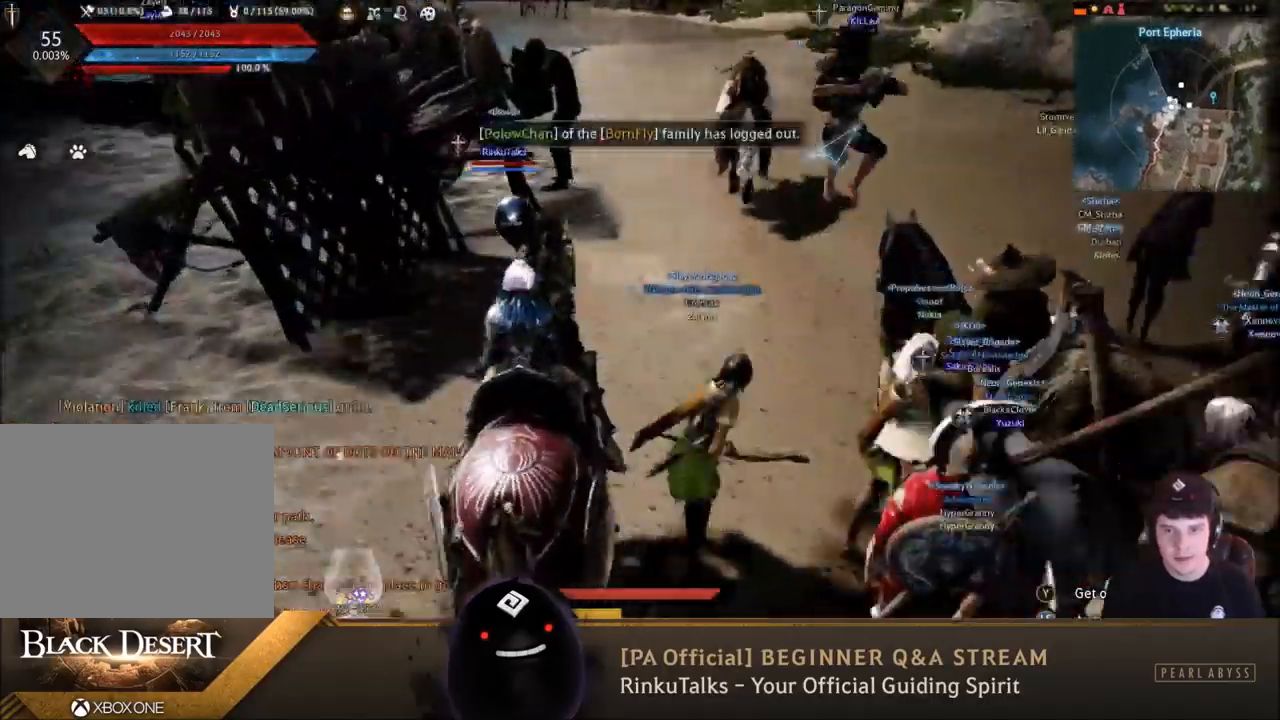
{"buttons": [], "left_stick": "down", "right_stick": "right", "events": [[334, "right_stick", "right"]]}
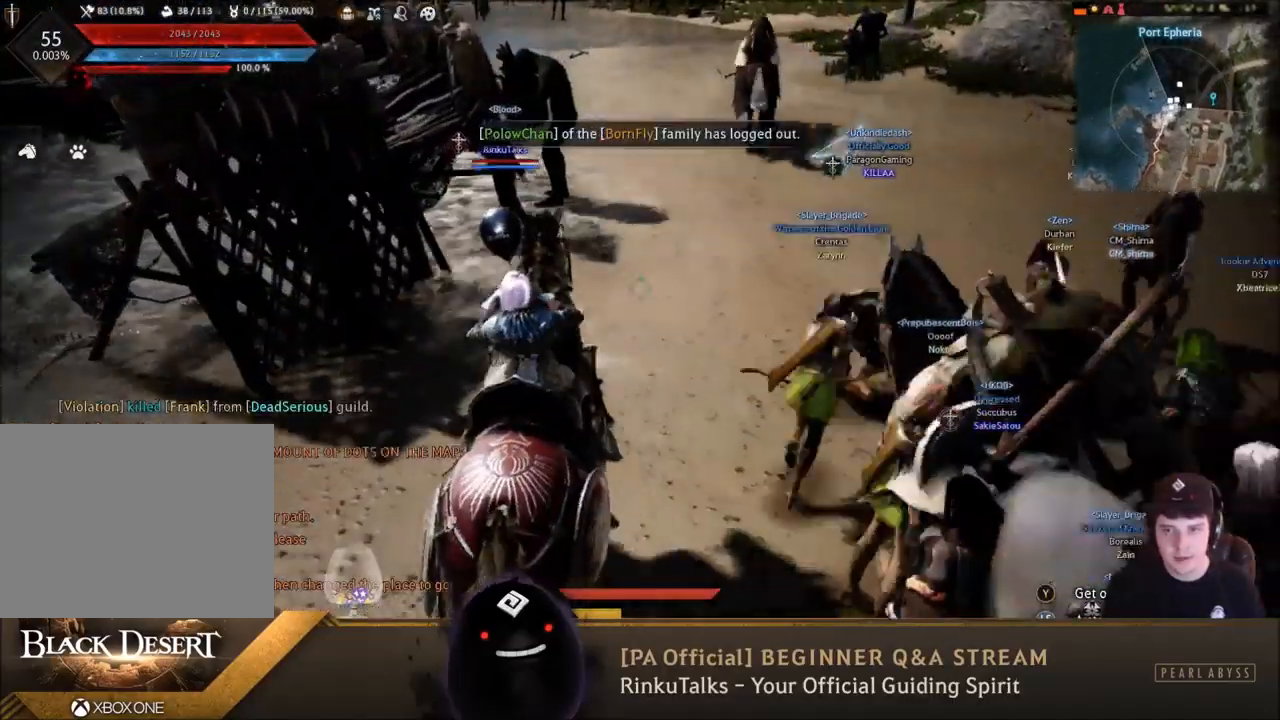
{"buttons": [], "left_stick": "down", "right_stick": "center", "events": [[267, "right_stick", "center"]]}
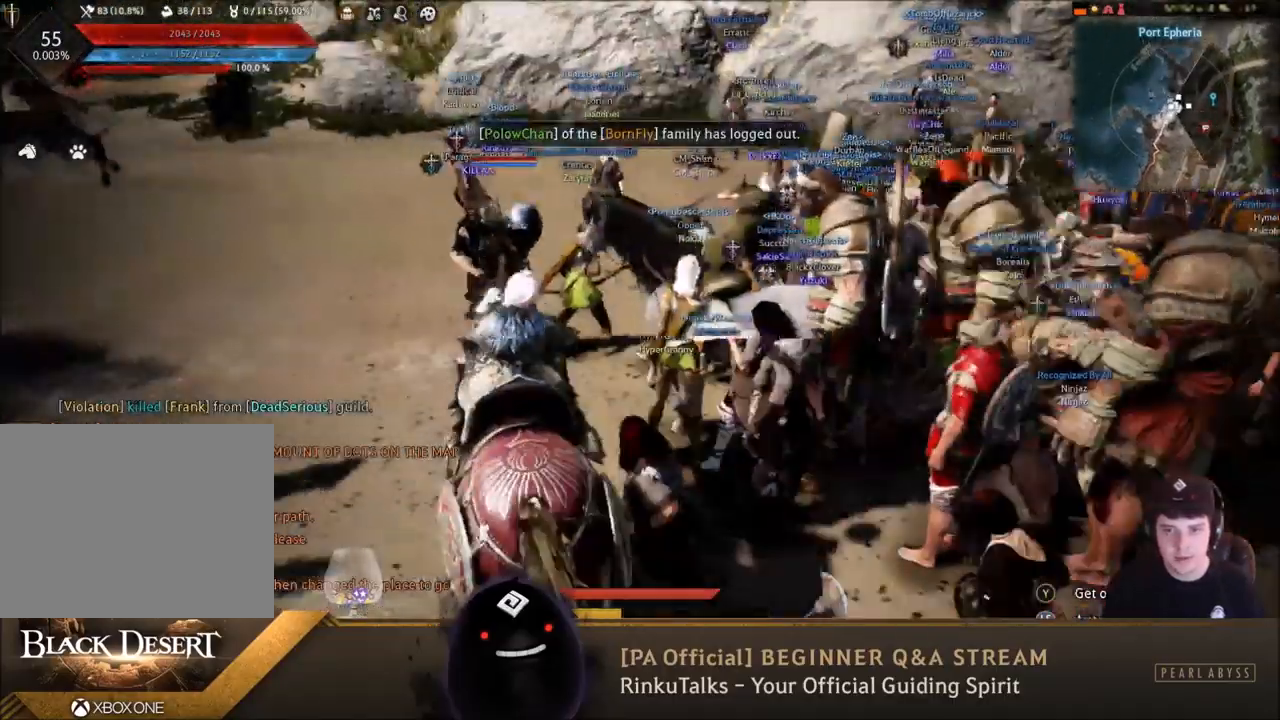
{"buttons": [], "left_stick": "center", "right_stick": "center", "events": [[34, "left_stick", "center"]]}
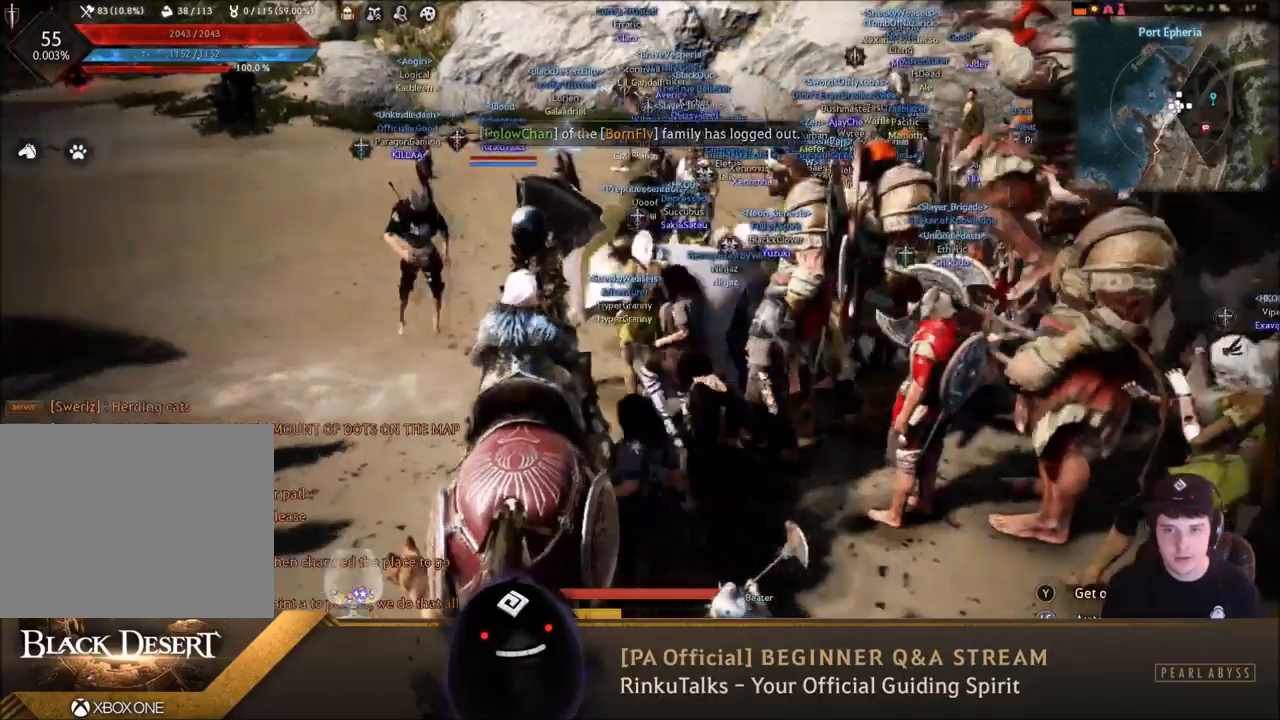
{"buttons": [], "left_stick": "center", "right_stick": "center", "events": []}
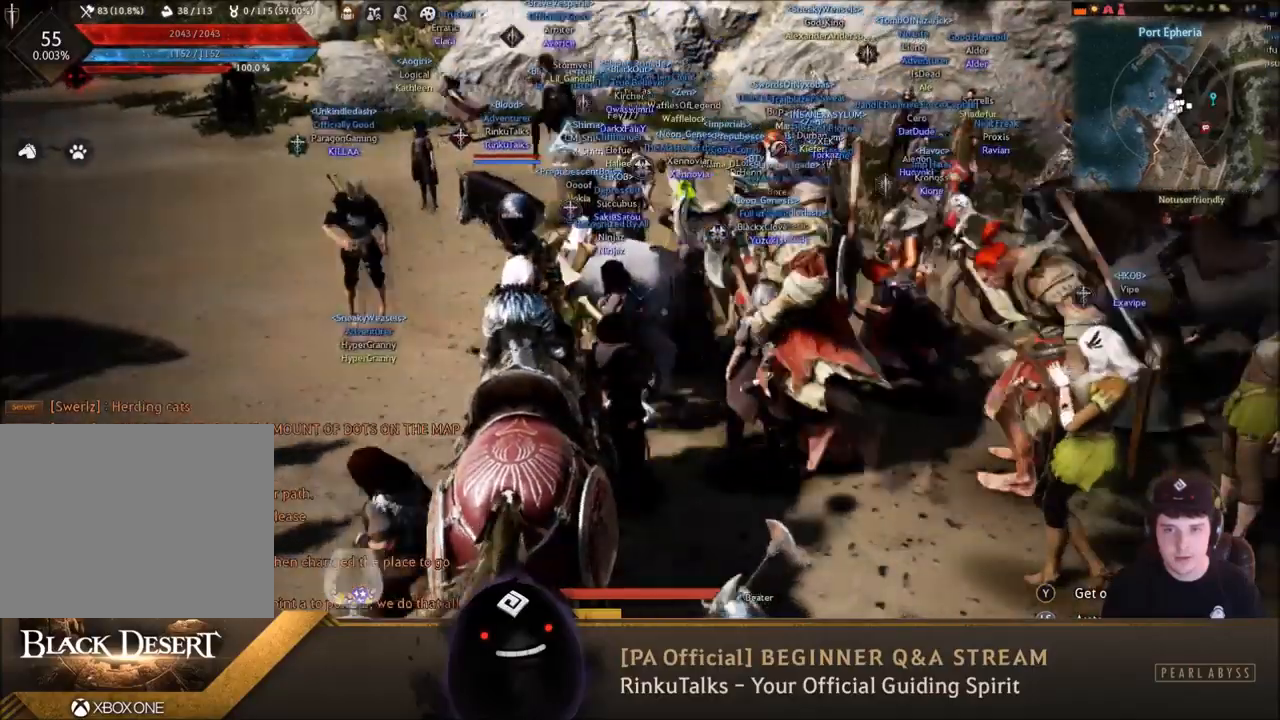
{"buttons": [], "left_stick": "center", "right_stick": "center", "events": []}
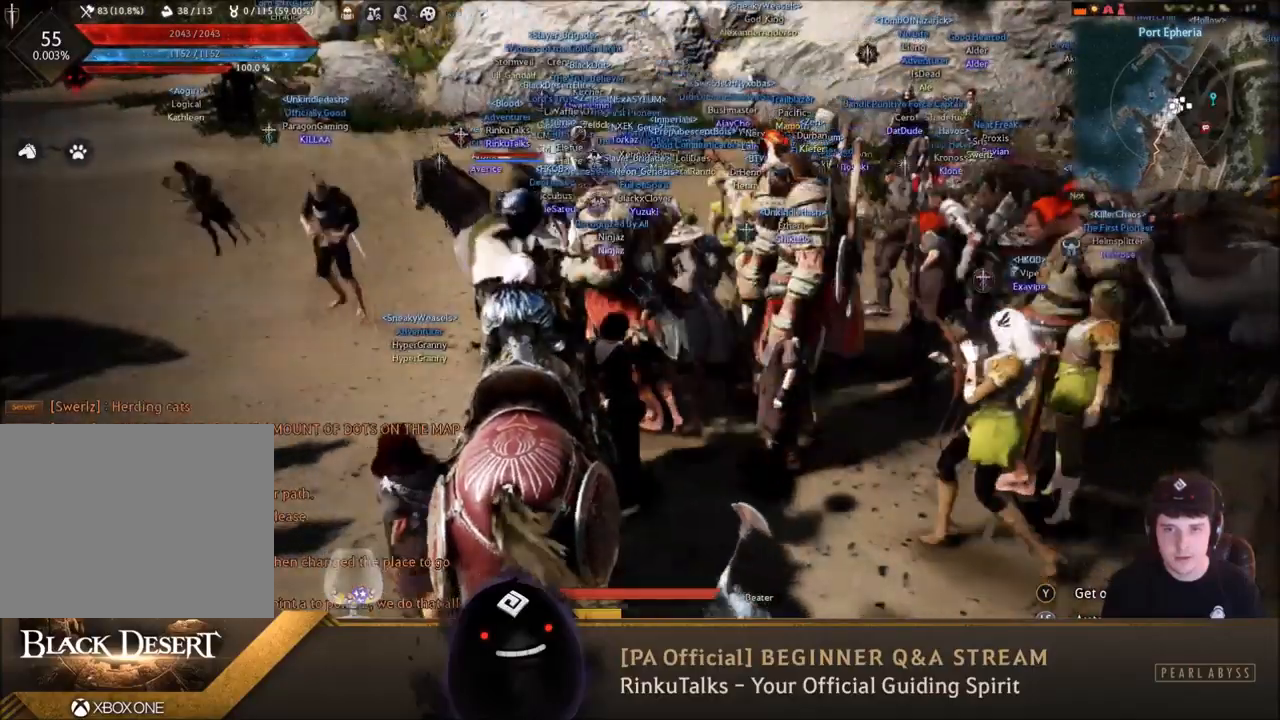
{"buttons": [], "left_stick": "center", "right_stick": "center", "events": []}
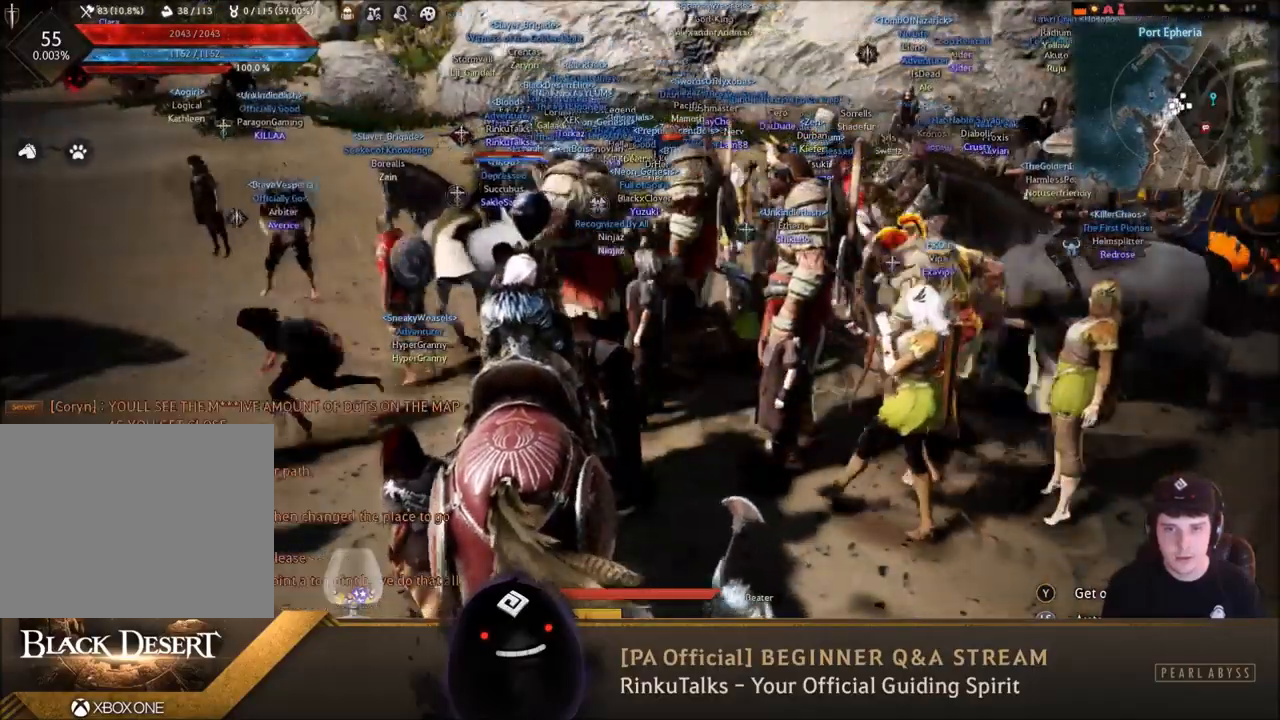
{"buttons": [], "left_stick": "center", "right_stick": "up", "events": [[467, "right_stick", "up"]]}
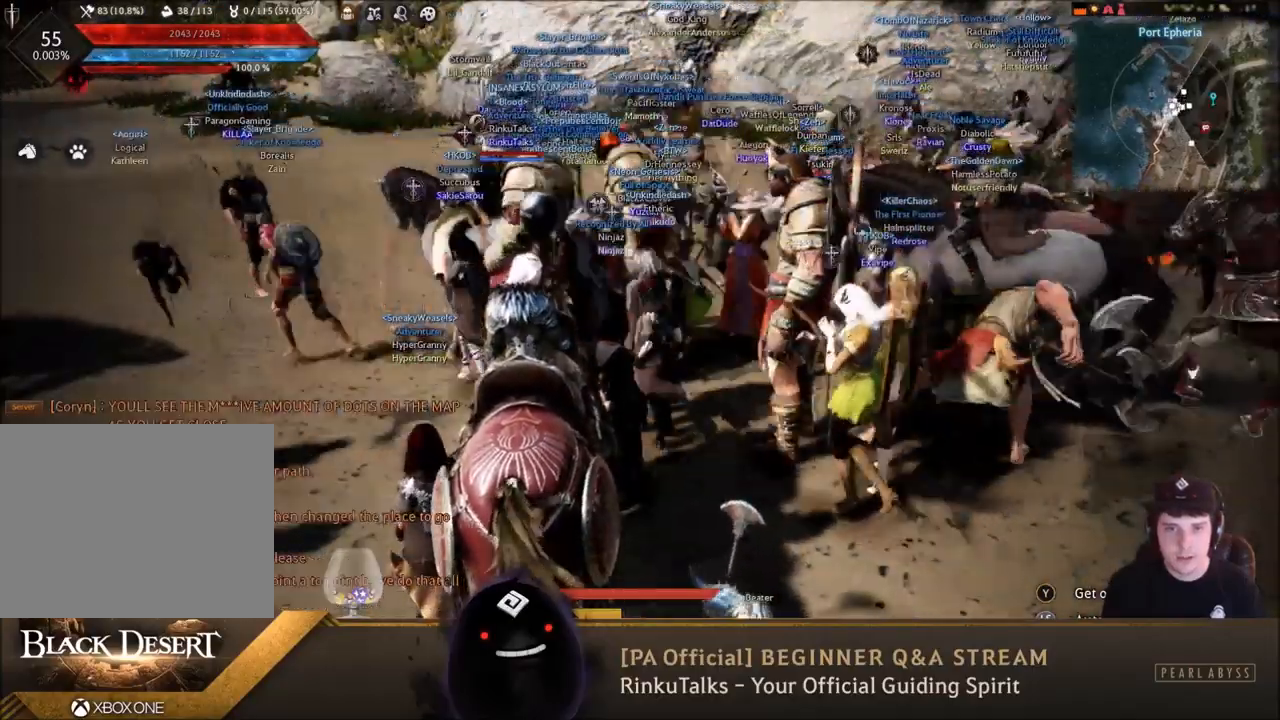
{"buttons": [], "left_stick": "center", "right_stick": "up-right", "events": [[167, "right_stick", "center"], [467, "right_stick", "up-right"]]}
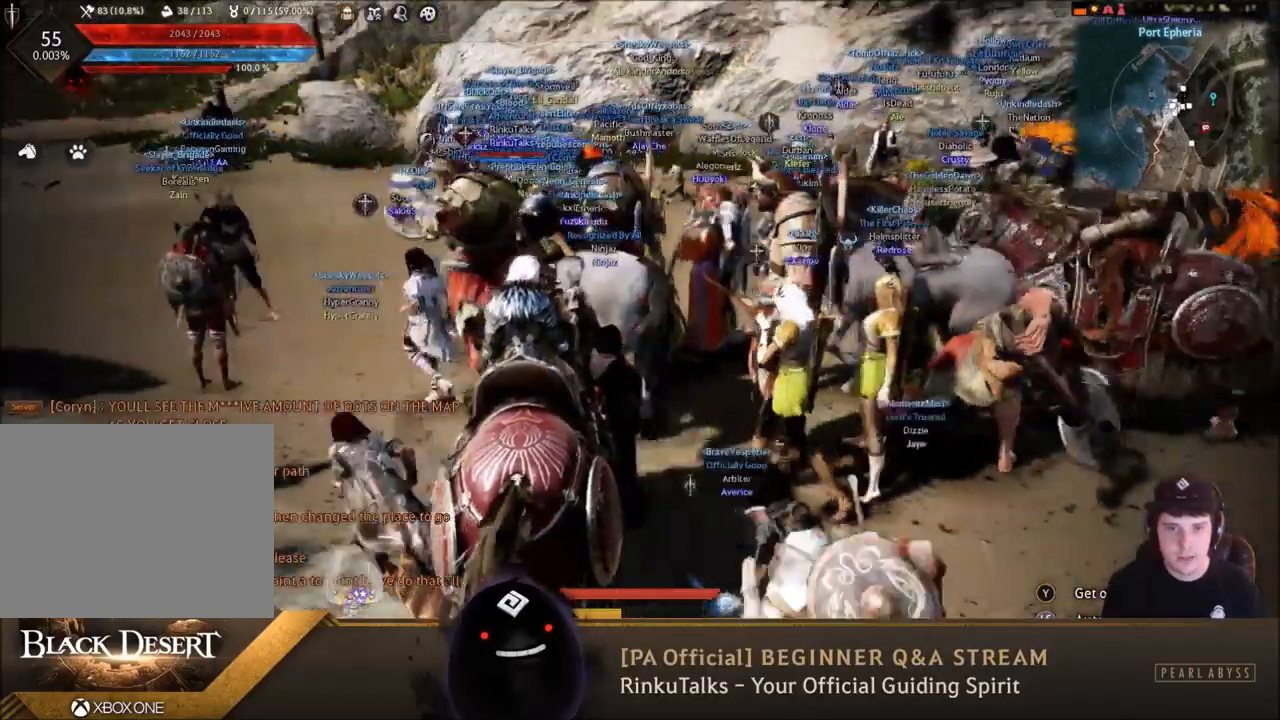
{"buttons": [], "left_stick": "center", "right_stick": "center", "events": [[267, "right_stick", "center"]]}
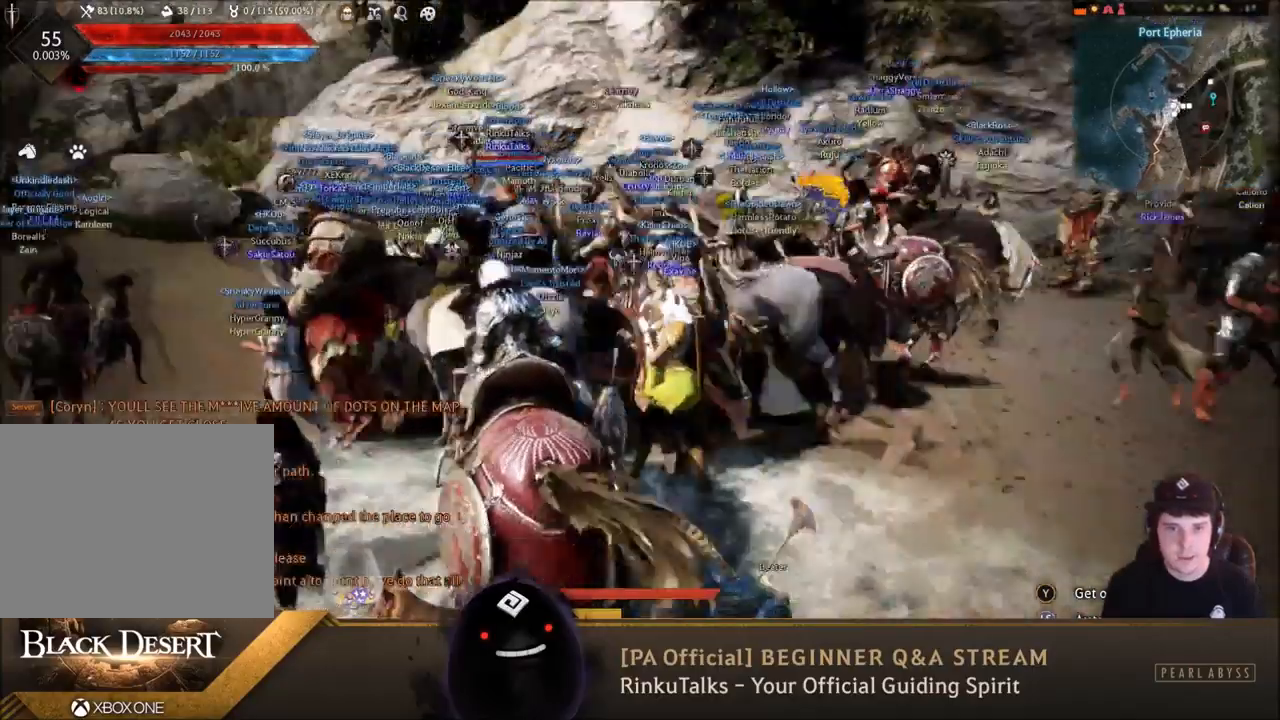
{"buttons": [], "left_stick": "center", "right_stick": "center", "events": []}
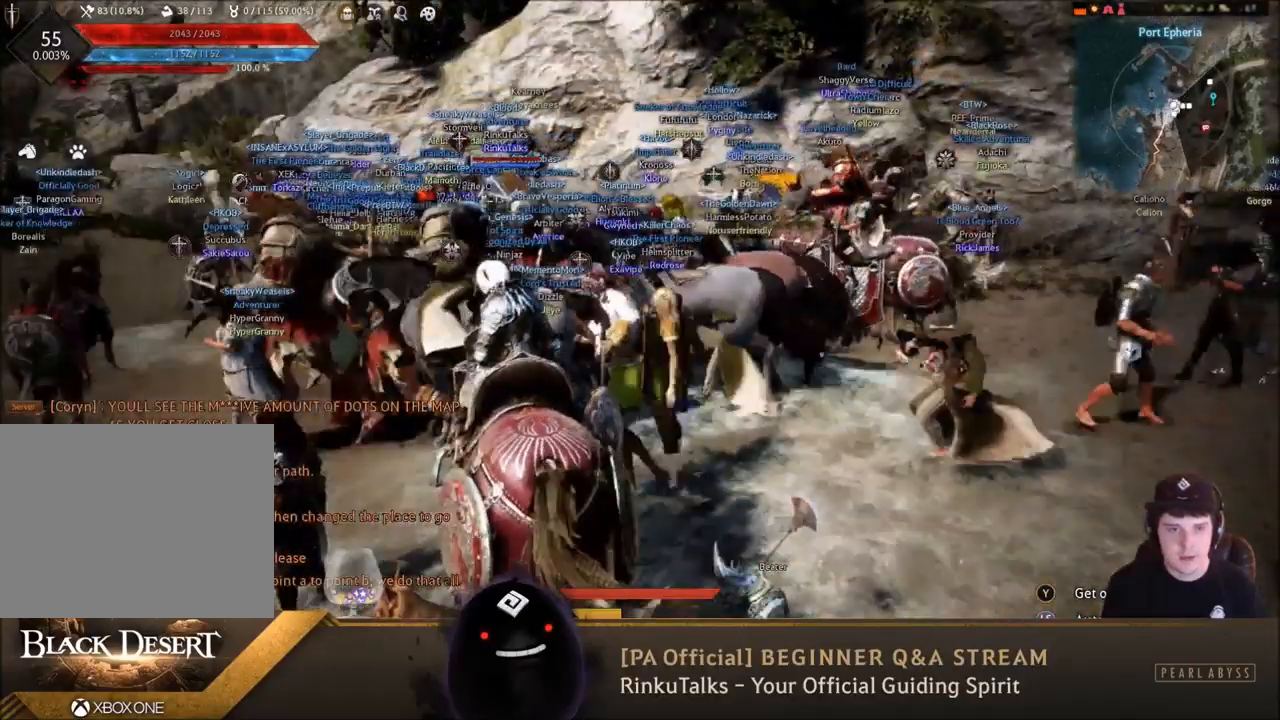
{"buttons": [], "left_stick": "up", "right_stick": "center", "events": [[100, "left_stick", "up"]]}
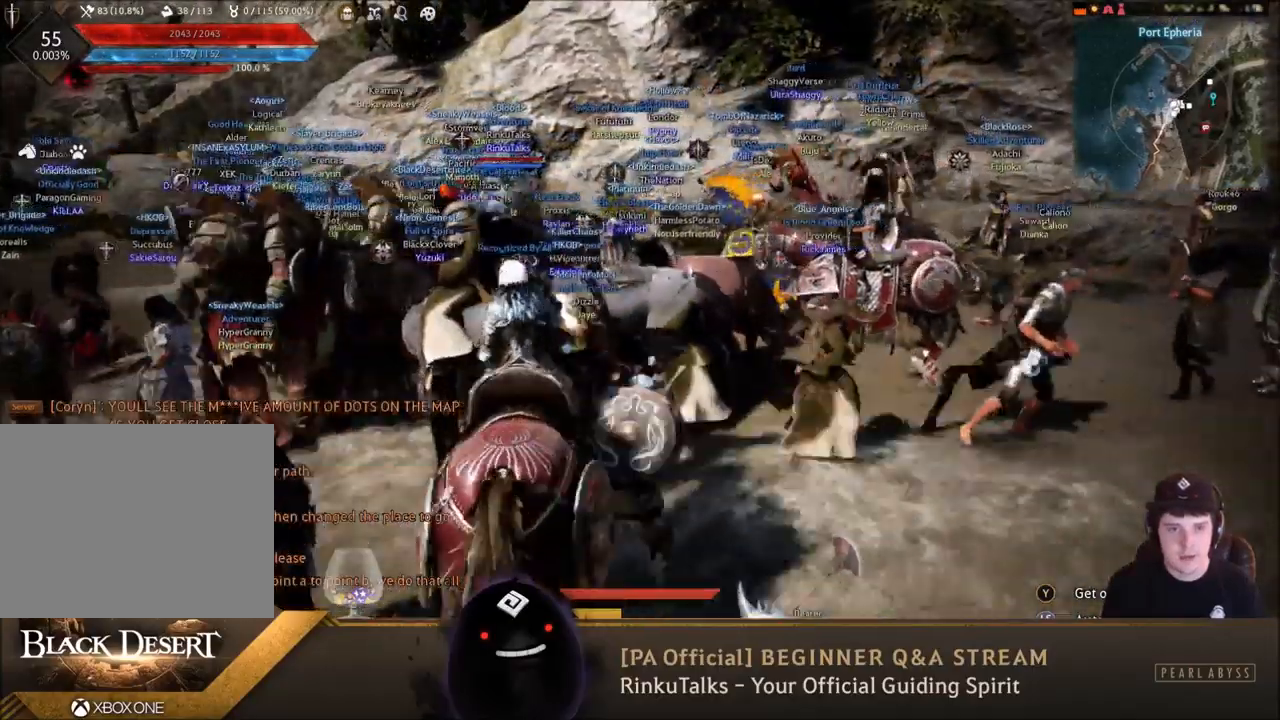
{"buttons": [], "left_stick": "down", "right_stick": "center", "events": [[233, "L2", "down"], [467, "L2", "up"], [467, "left_stick", "down"]]}
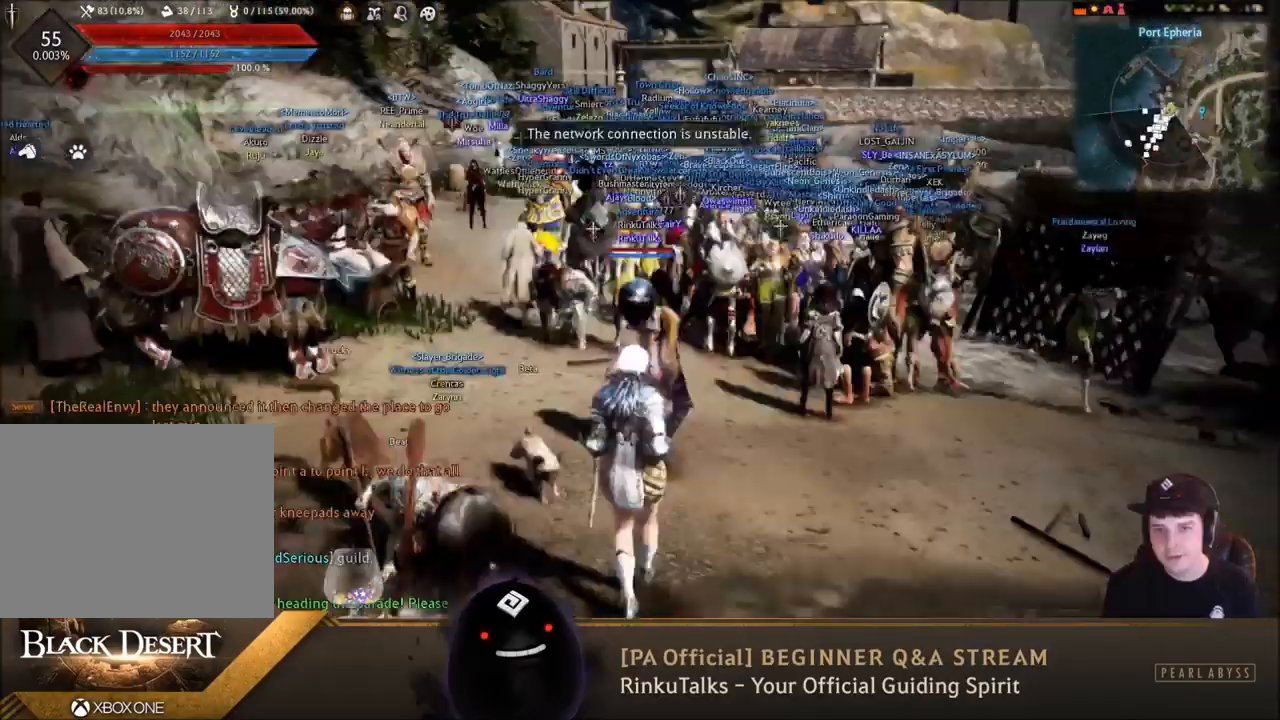
{"buttons": [], "left_stick": "down", "right_stick": "center", "events": []}
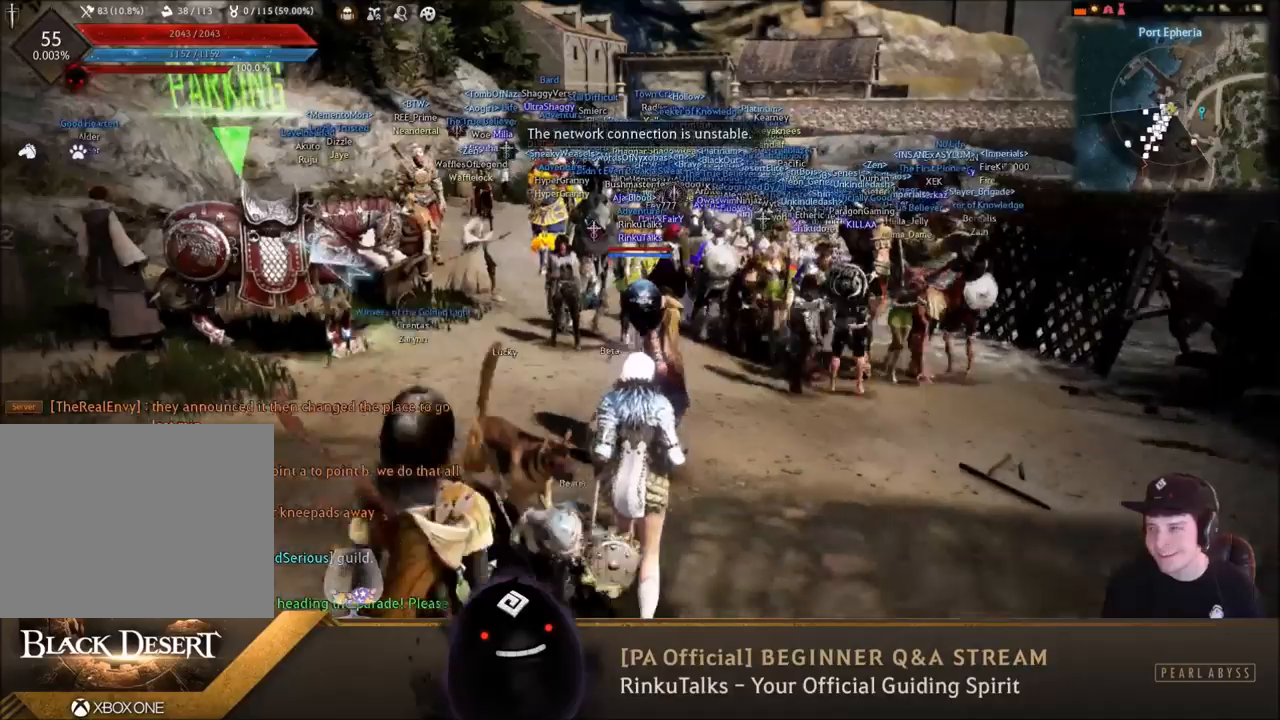
{"buttons": [], "left_stick": "center", "right_stick": "center", "events": [[400, "left_stick", "center"]]}
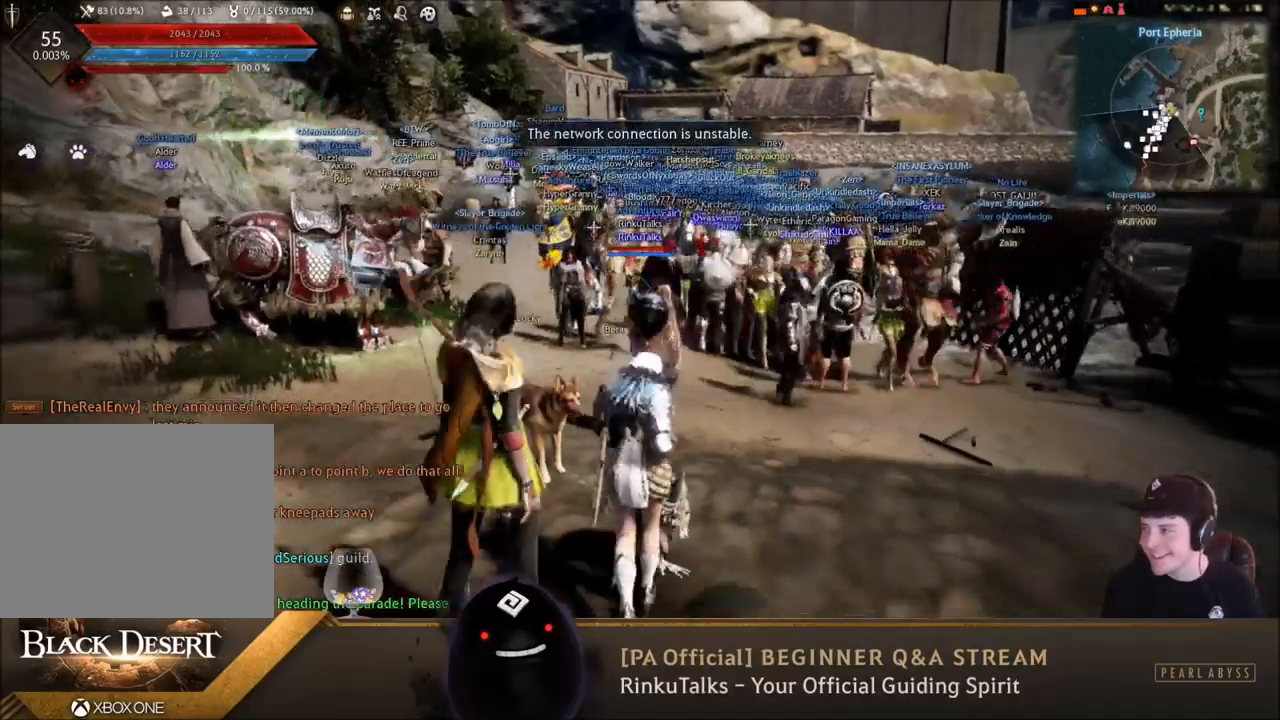
{"buttons": [], "left_stick": "center", "right_stick": "center", "events": []}
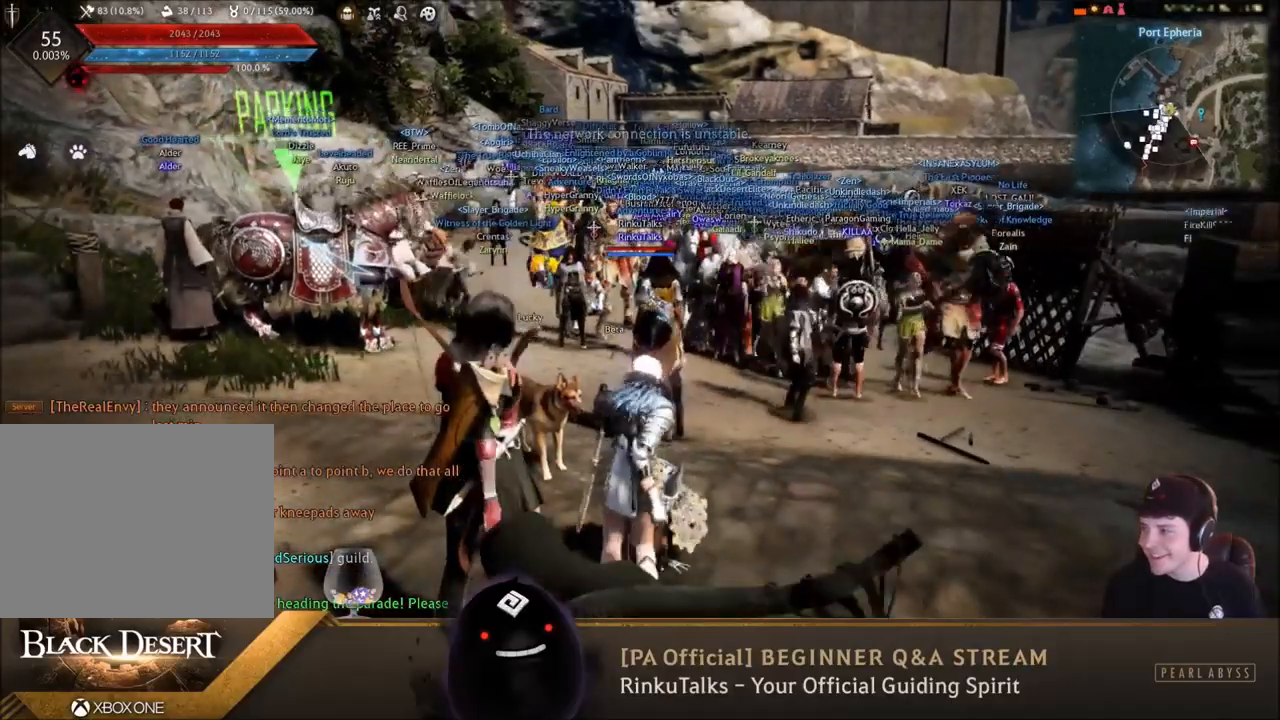
{"buttons": [], "left_stick": "center", "right_stick": "center", "events": []}